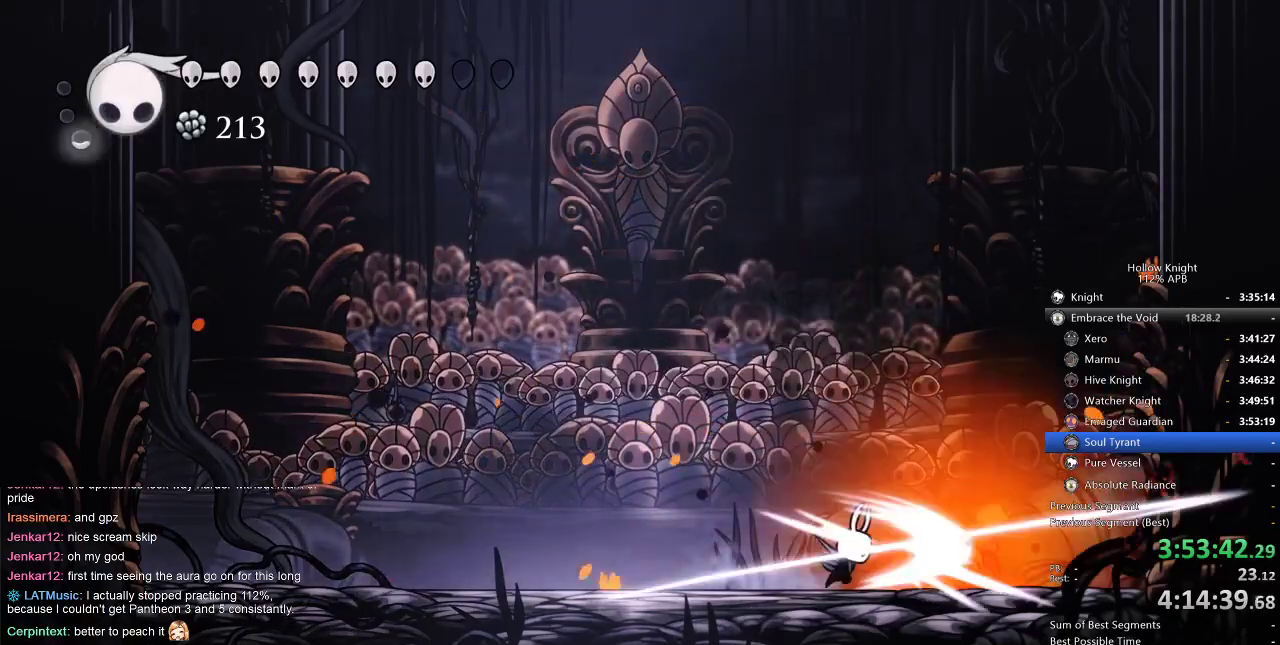
Gameplay with keyboard; each line is a JSON object with the keys held at the frame after it. "events" lists presses ("down") and releases ("up") of "cdash", "dash", "dnail", "down", "heal", "inv", "jump", "left", "nail", "right", "spell" and "up" between this image and that frame as [ms after this image, input, new state], when the widget could be followed in between. No other keys are recorded. Mouse input is not recorded. Key names are as the overlay labels them; some are game actions (e.g. jump) rather than physical keys.
{"keys": ["right"], "events": [[84, "nail", "up"], [134, "right", "up"], [217, "right", "down"]]}
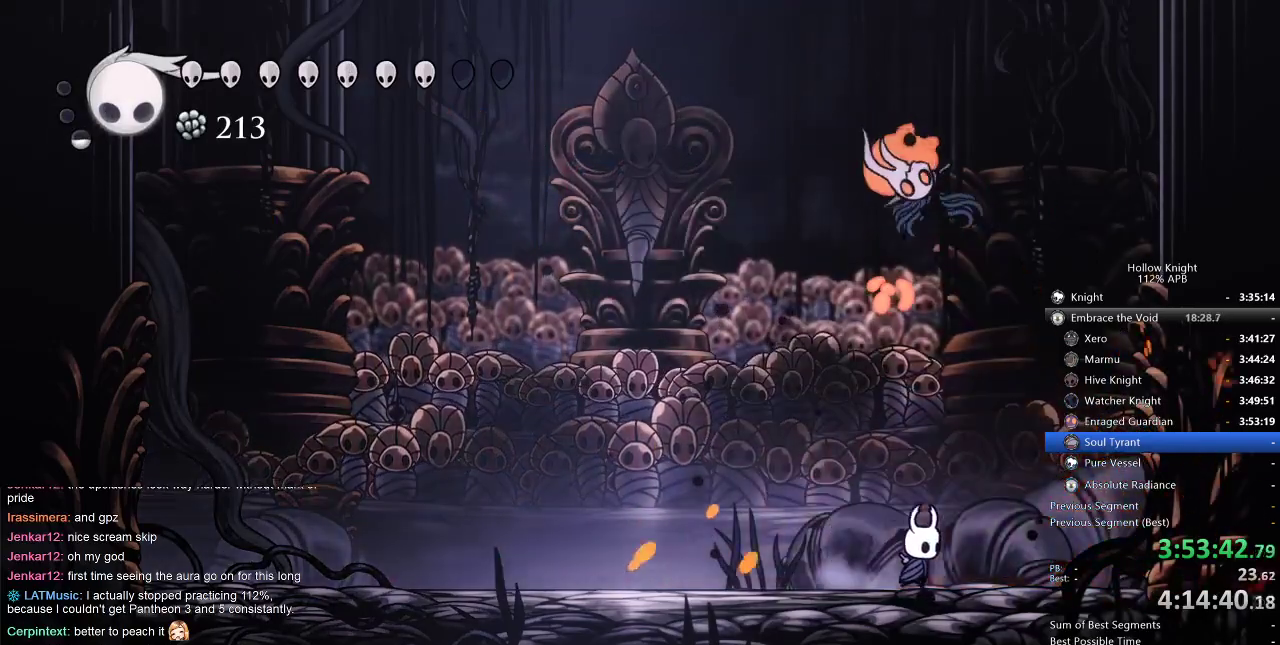
{"keys": ["jump", "left", "right"], "events": [[384, "jump", "down"], [484, "left", "down"]]}
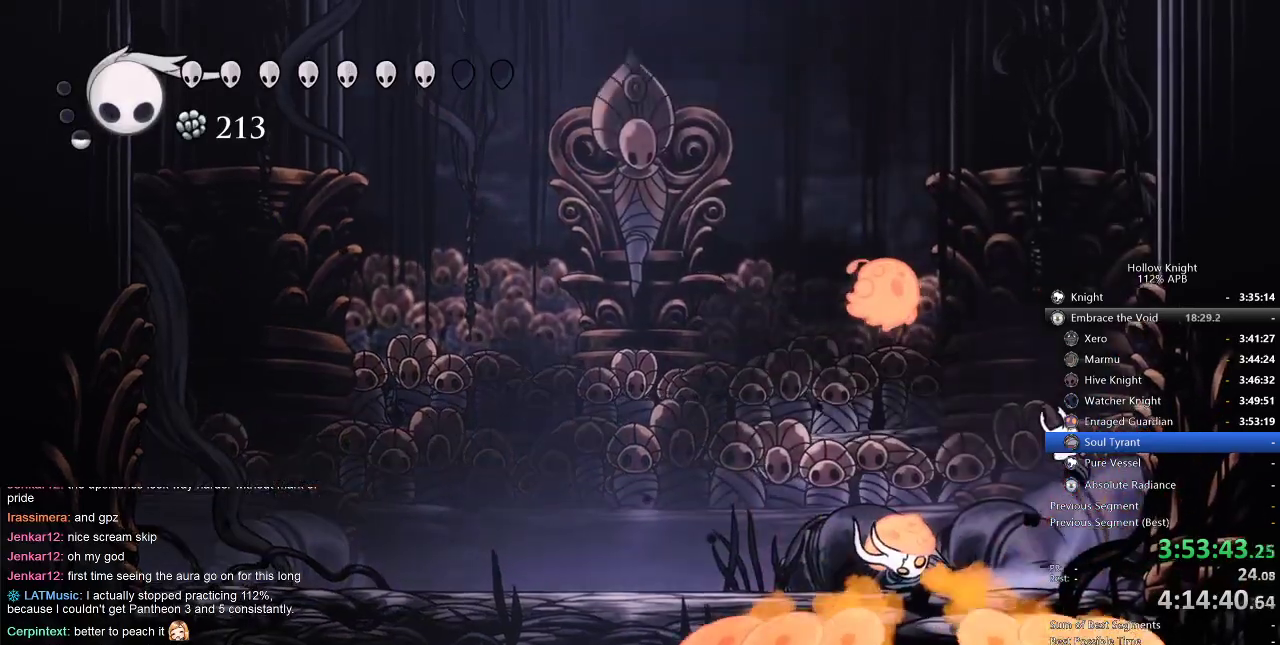
{"keys": ["left", "spell"], "events": [[17, "right", "up"], [84, "jump", "up"], [217, "left", "up"], [250, "nail", "down"], [367, "nail", "up"], [400, "left", "down"], [400, "spell", "down"]]}
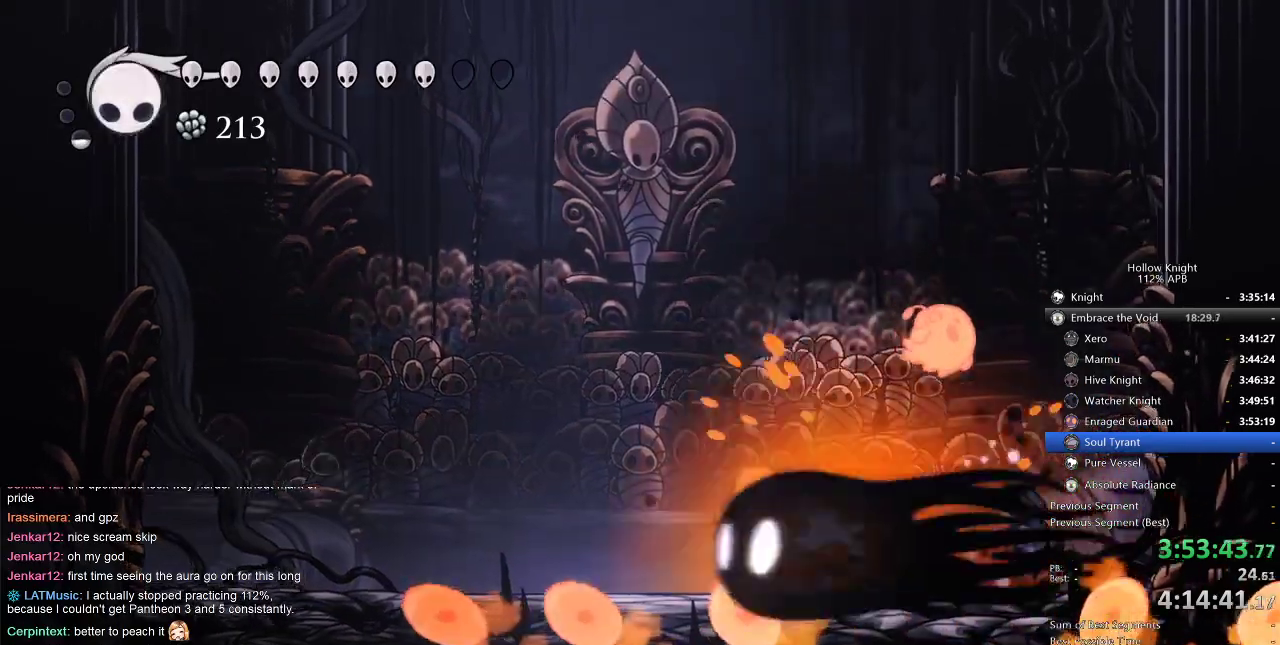
{"keys": ["up"], "events": [[34, "spell", "up"], [234, "left", "up"], [367, "up", "down"], [467, "left", "down"], [500, "left", "up"]]}
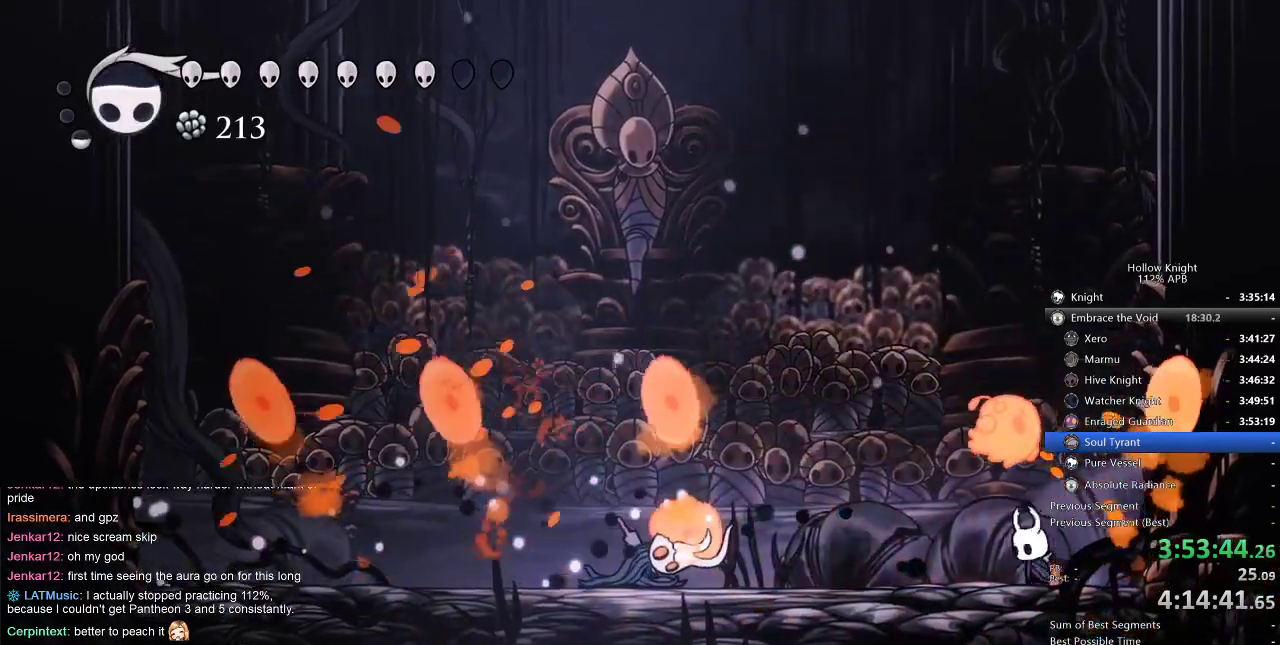
{"keys": [], "events": [[50, "nail", "down"], [150, "left", "down"], [150, "nail", "up"], [184, "up", "up"], [334, "dash", "down"], [434, "dash", "up"], [434, "left", "up"]]}
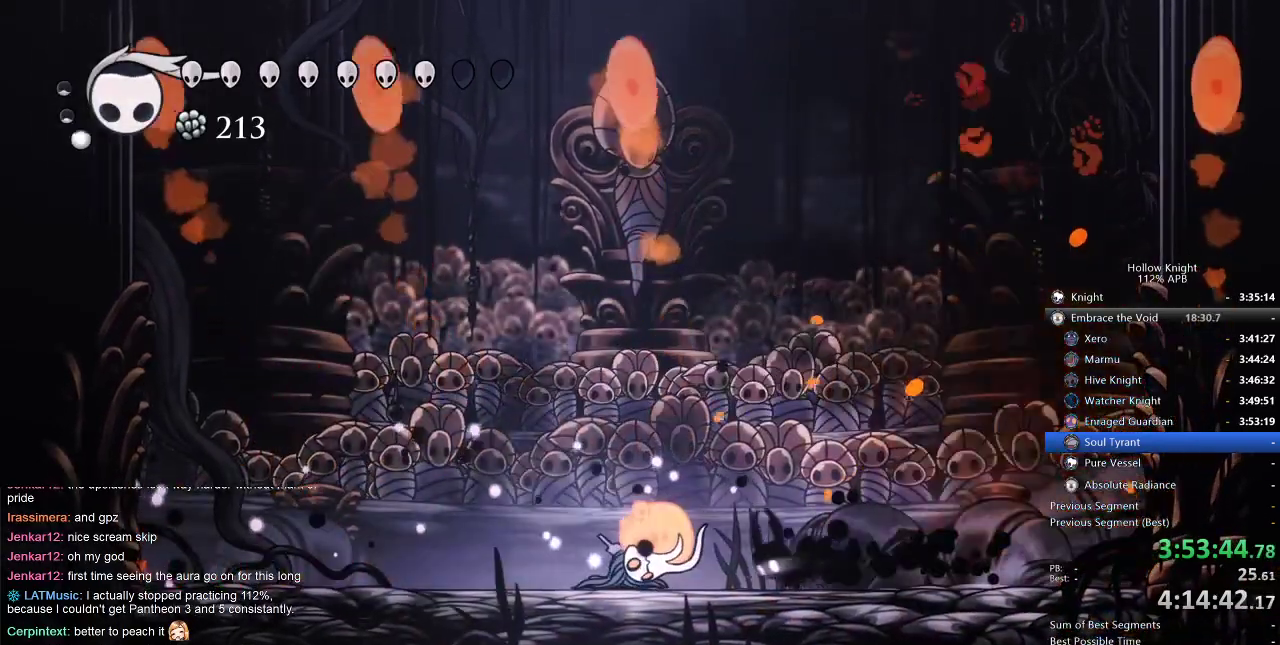
{"keys": ["left"], "events": [[100, "nail", "down"], [200, "nail", "up"], [334, "left", "down"]]}
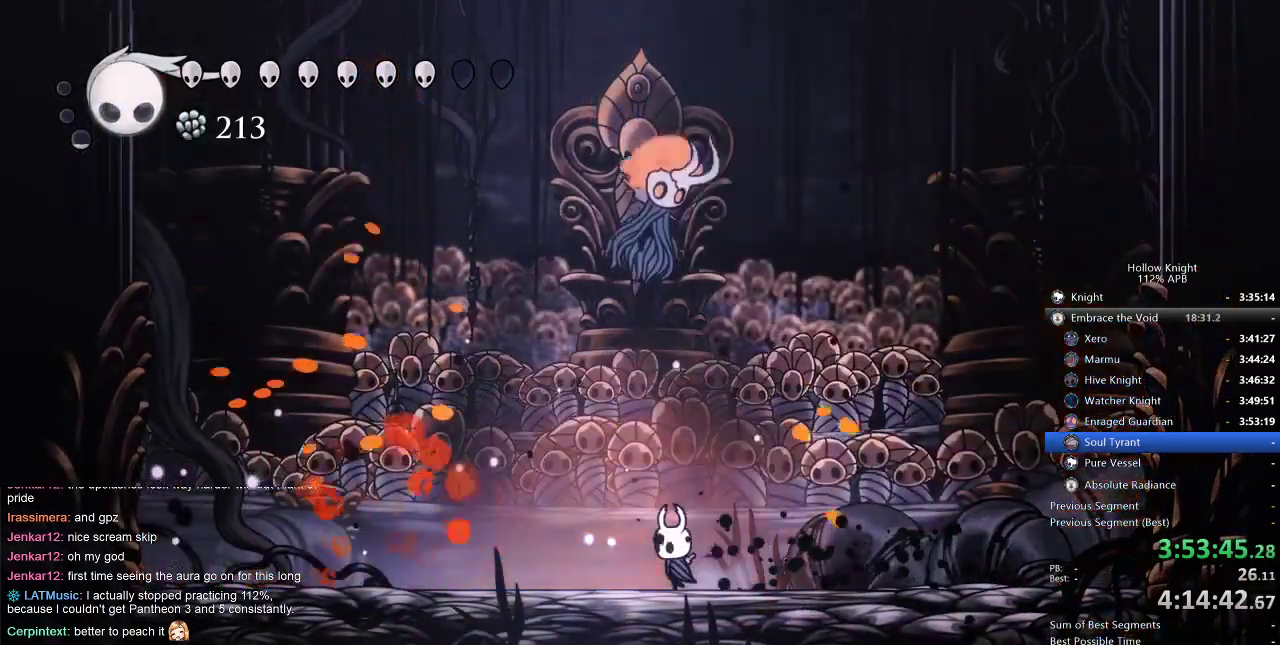
{"keys": ["right"], "events": [[367, "right", "down"], [400, "left", "up"]]}
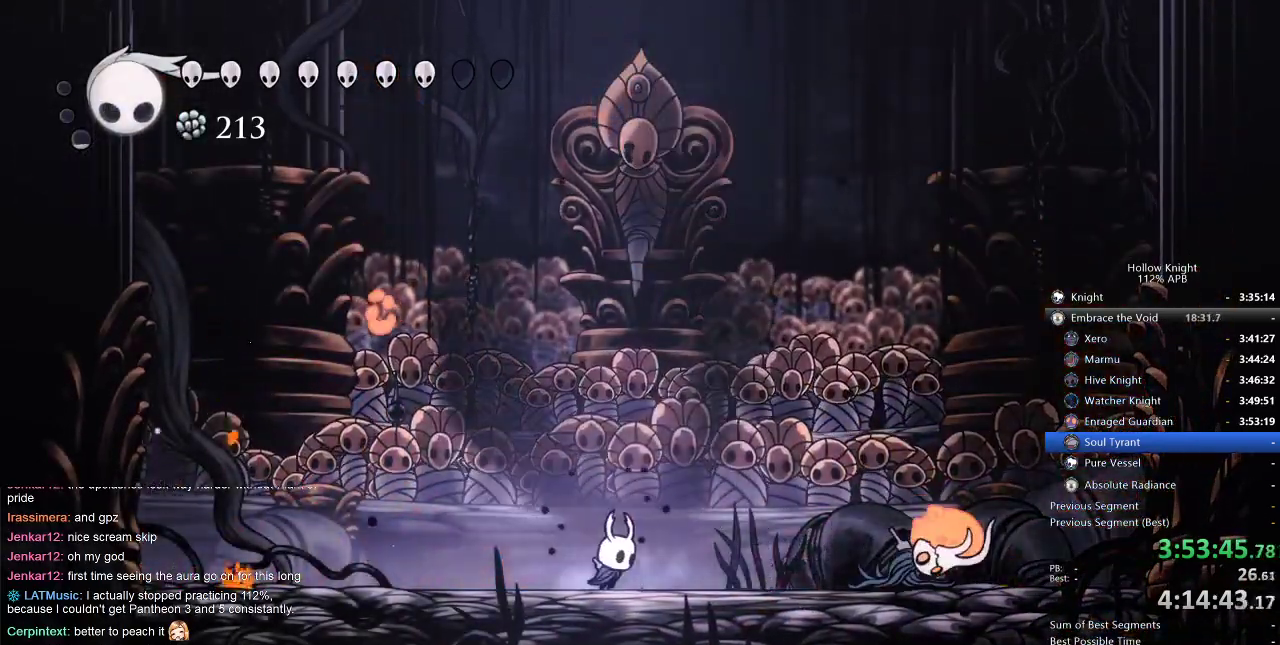
{"keys": ["nail", "right"], "events": [[417, "nail", "down"]]}
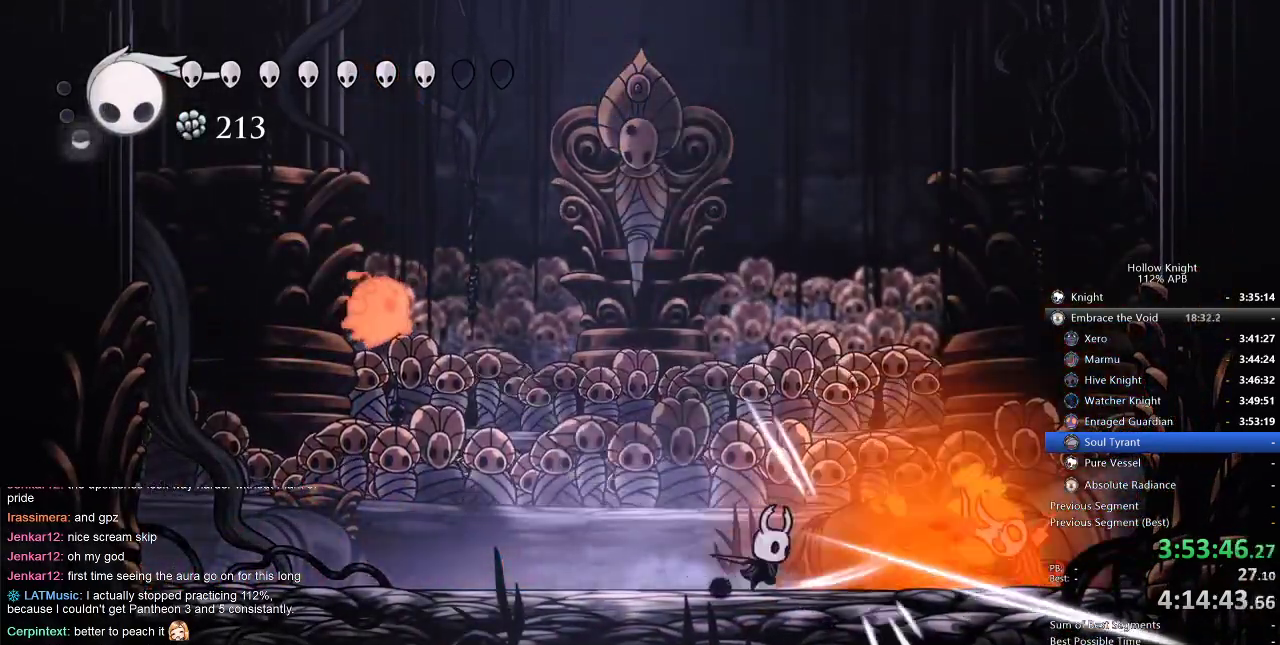
{"keys": ["jump"], "events": [[67, "nail", "up"], [417, "jump", "down"], [467, "right", "up"]]}
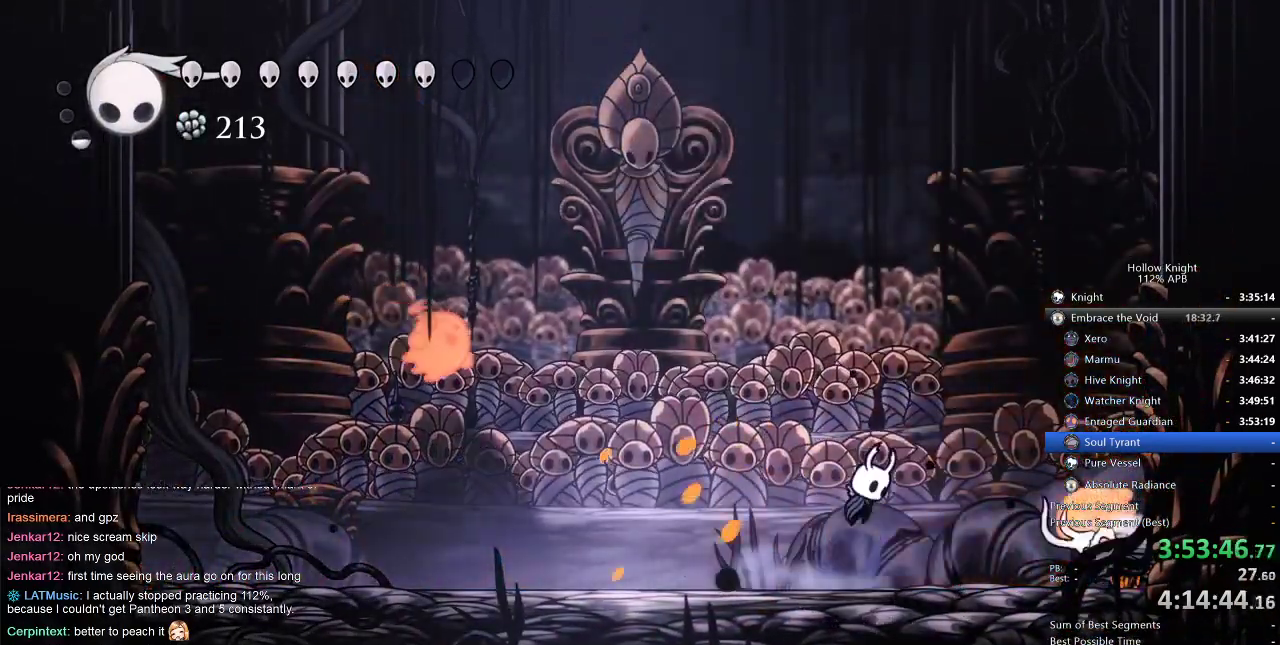
{"keys": ["left"], "events": [[84, "right", "down"], [200, "jump", "up"], [267, "left", "down"], [300, "right", "up"]]}
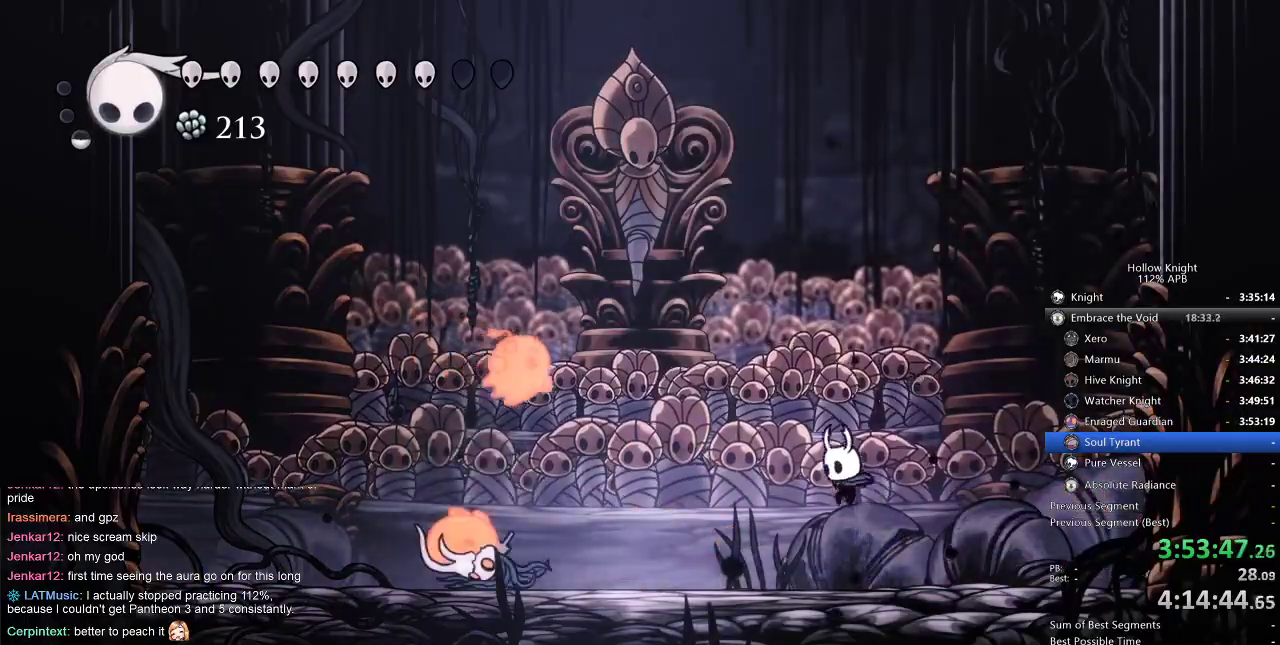
{"keys": [], "events": [[100, "spell", "down"], [200, "spell", "up"], [234, "left", "up"]]}
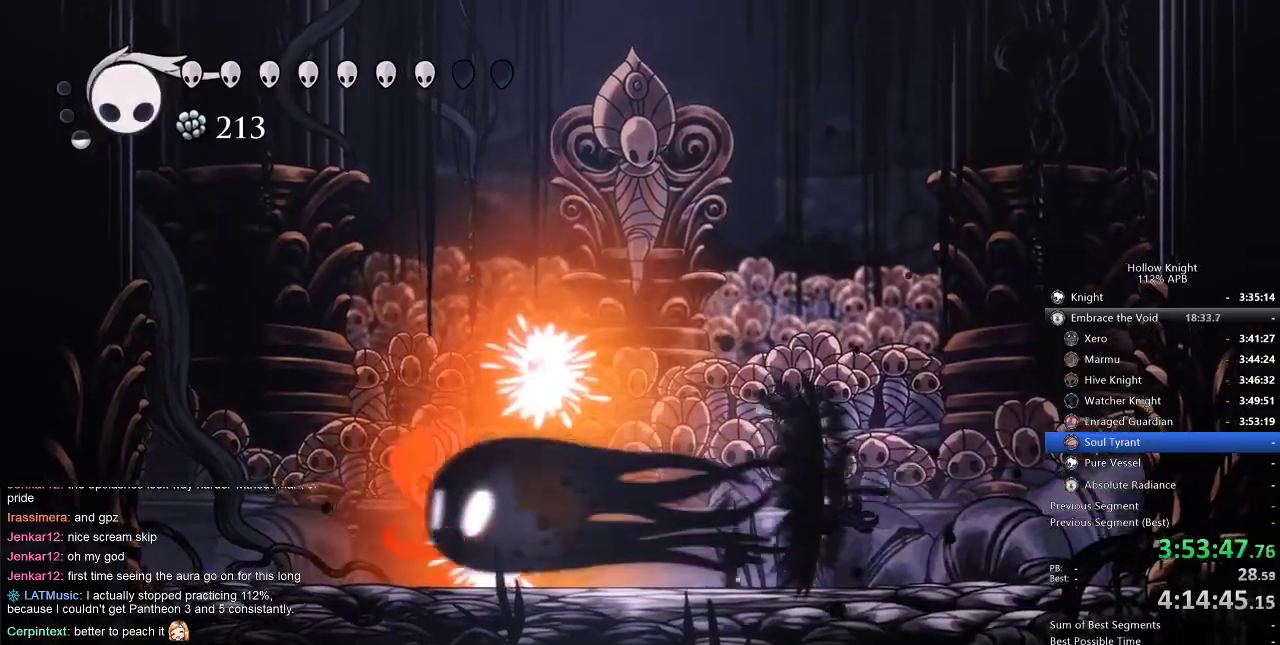
{"keys": ["left"], "events": [[234, "left", "down"]]}
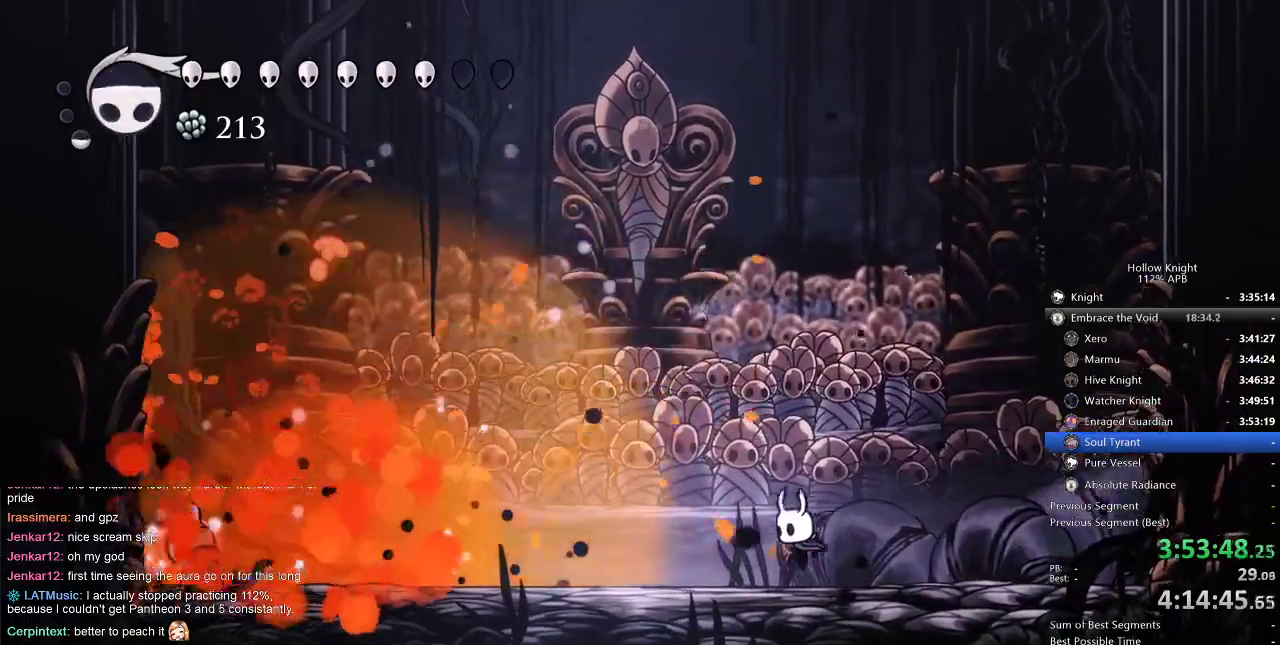
{"keys": ["heal"], "events": [[450, "left", "up"], [500, "heal", "down"]]}
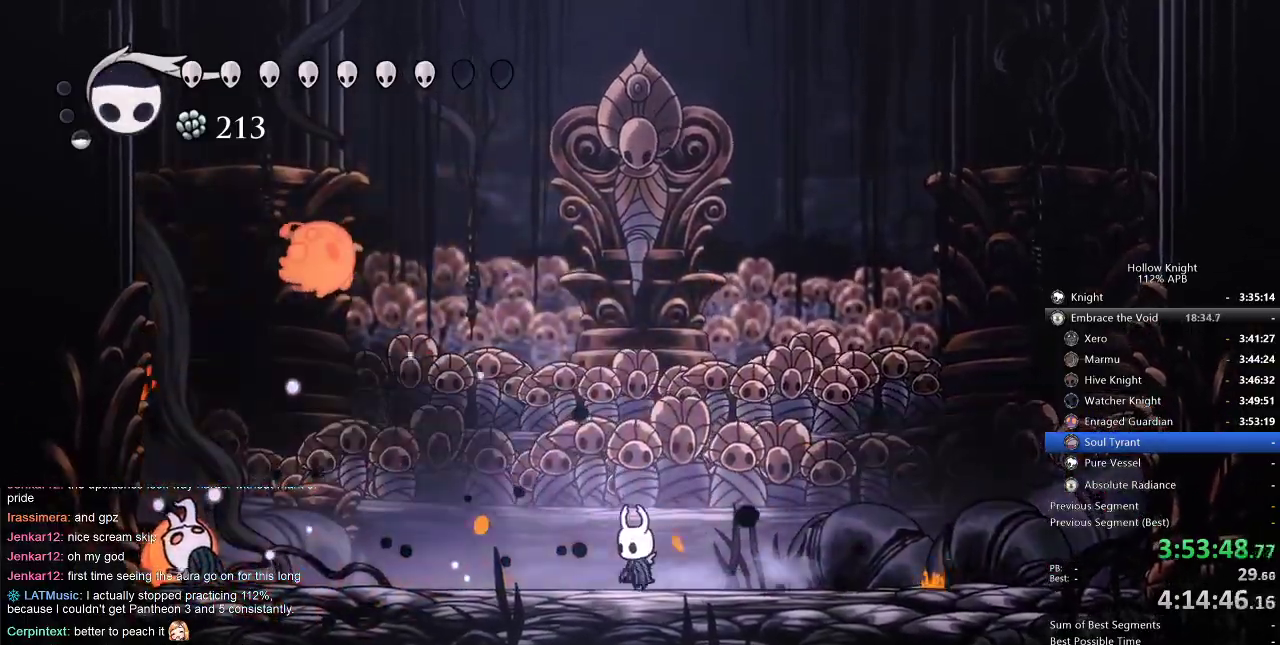
{"keys": ["heal"], "events": []}
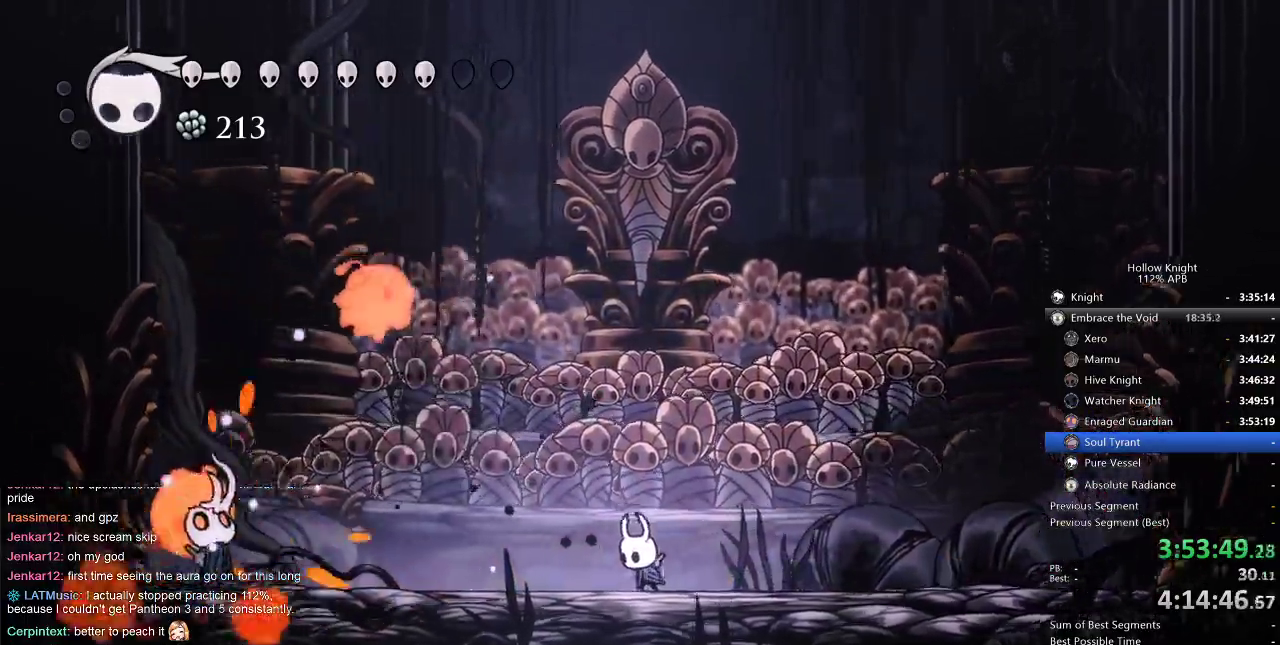
{"keys": ["heal"], "events": []}
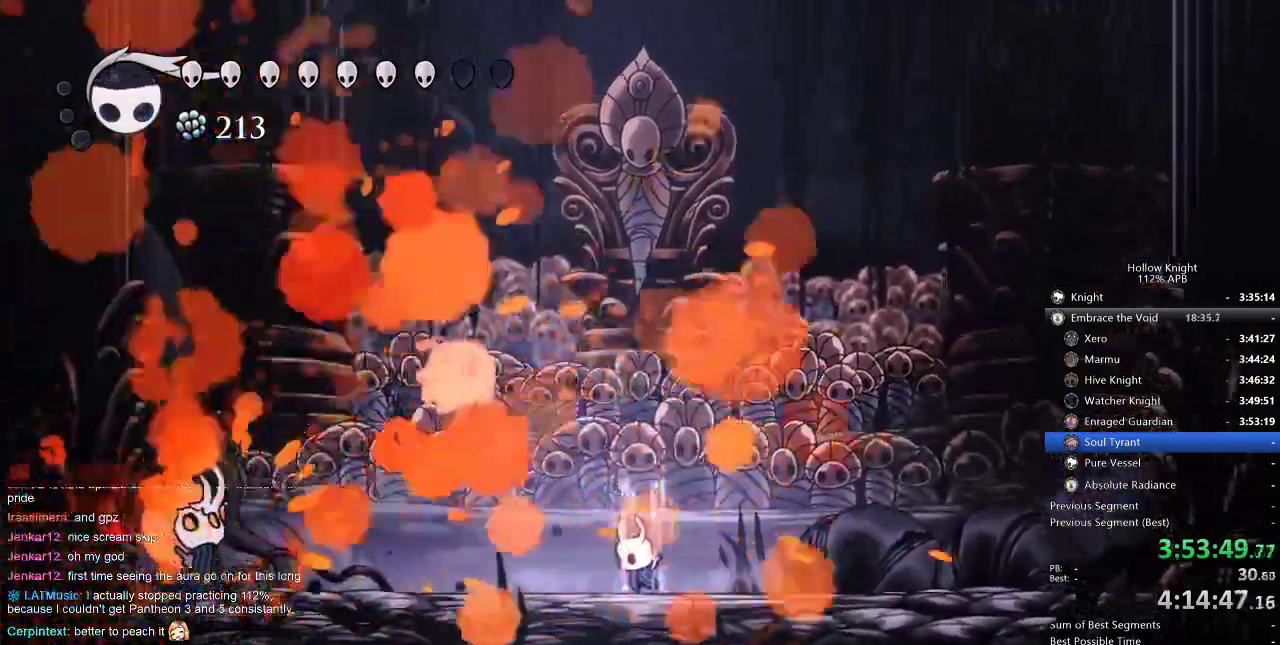
{"keys": [], "events": [[500, "heal", "up"]]}
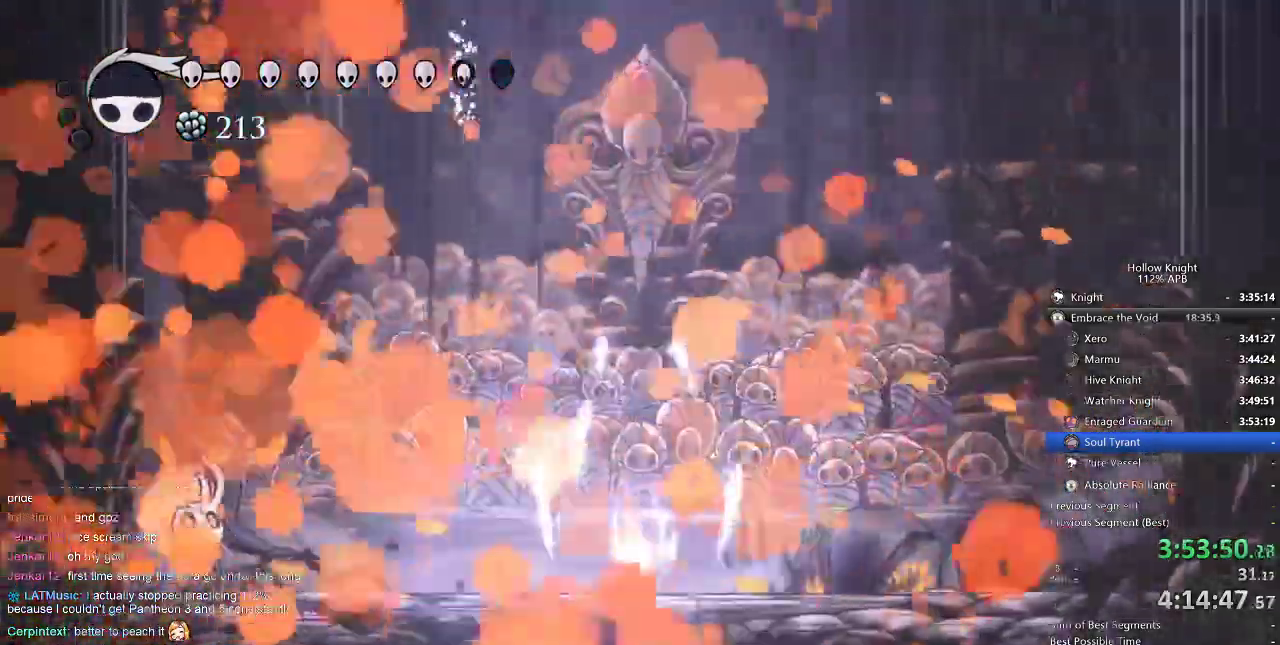
{"keys": ["right"], "events": [[100, "dash", "down"], [100, "right", "down"], [134, "dash", "up"], [200, "dash", "down"], [234, "dash", "up"], [284, "dash", "down"], [334, "dash", "up"], [384, "dash", "down"], [500, "dash", "up"]]}
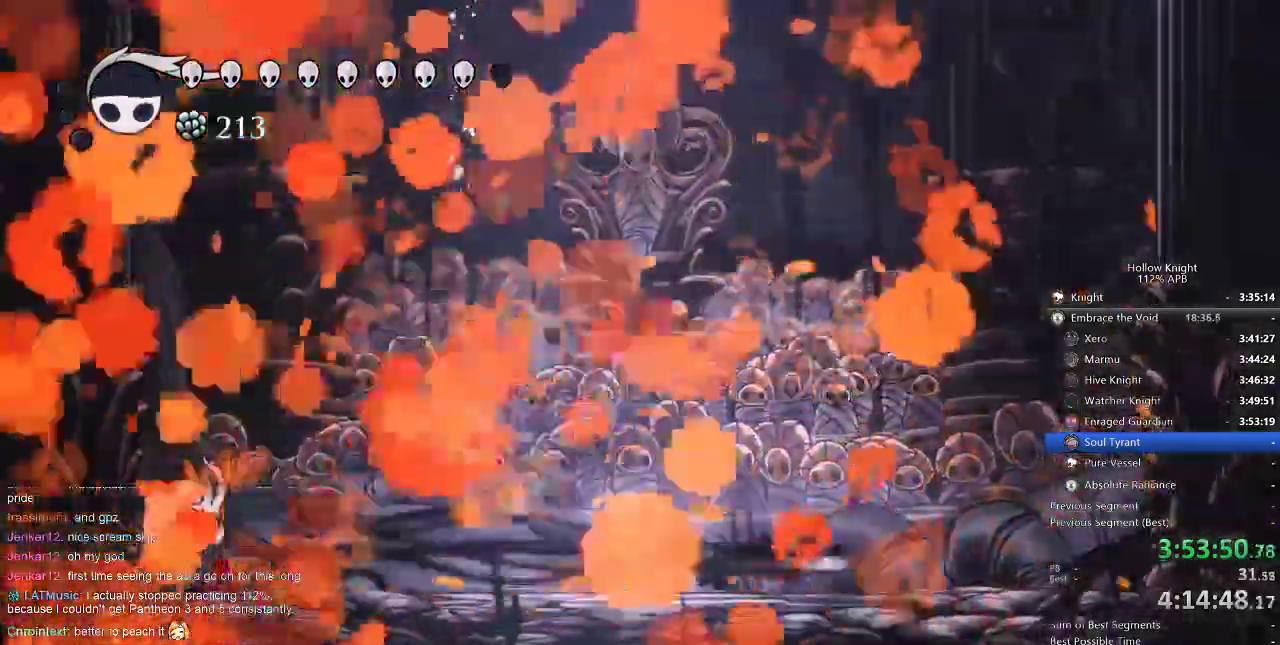
{"keys": [], "events": [[117, "left", "down"], [117, "right", "up"], [267, "left", "up"], [267, "nail", "down"], [400, "nail", "up"]]}
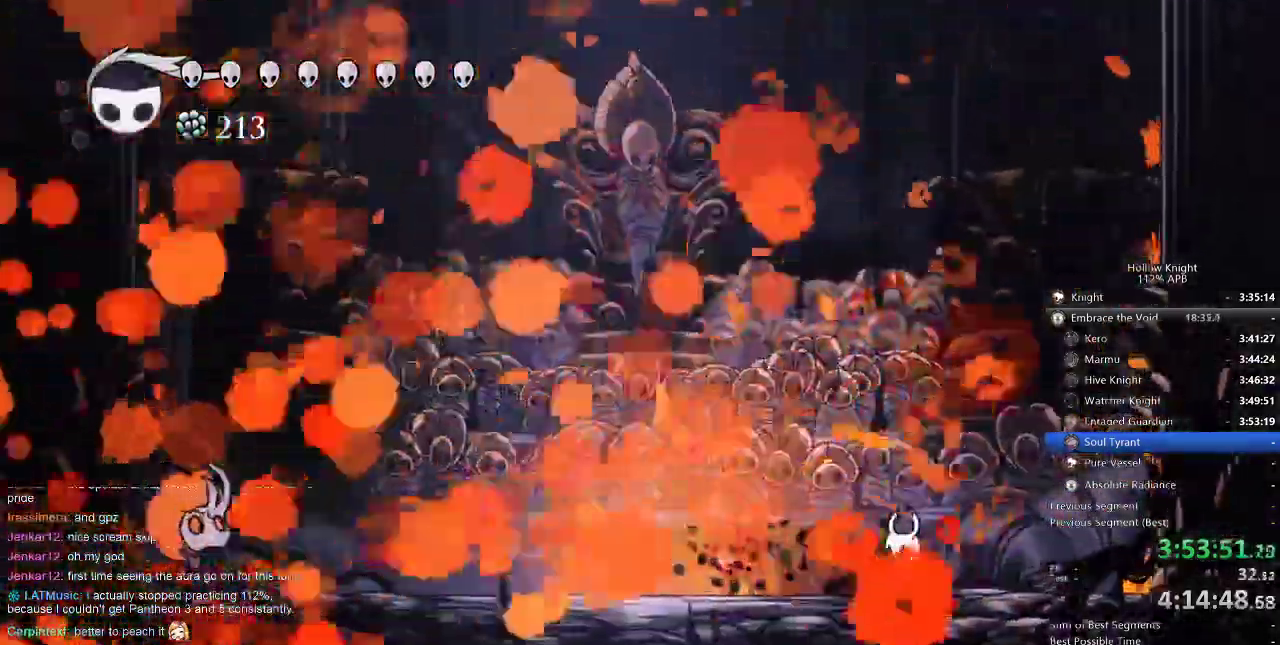
{"keys": ["left"], "events": [[134, "left", "down"]]}
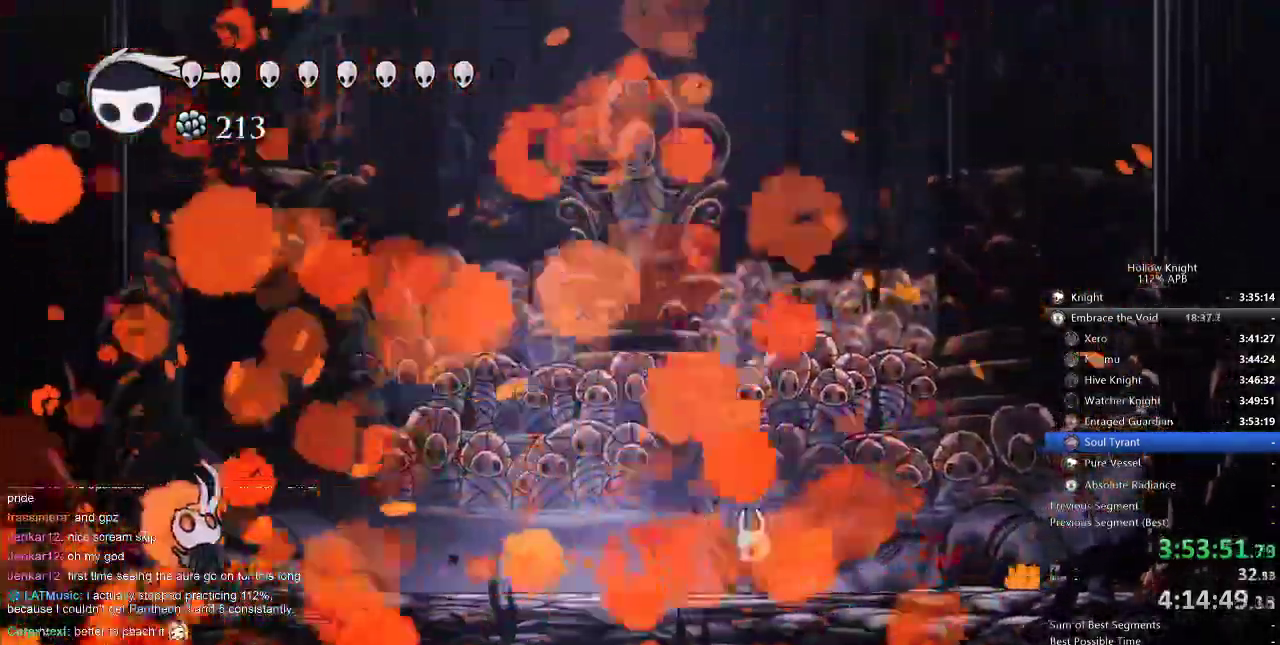
{"keys": ["heal"], "events": [[17, "heal", "down"], [17, "left", "up"]]}
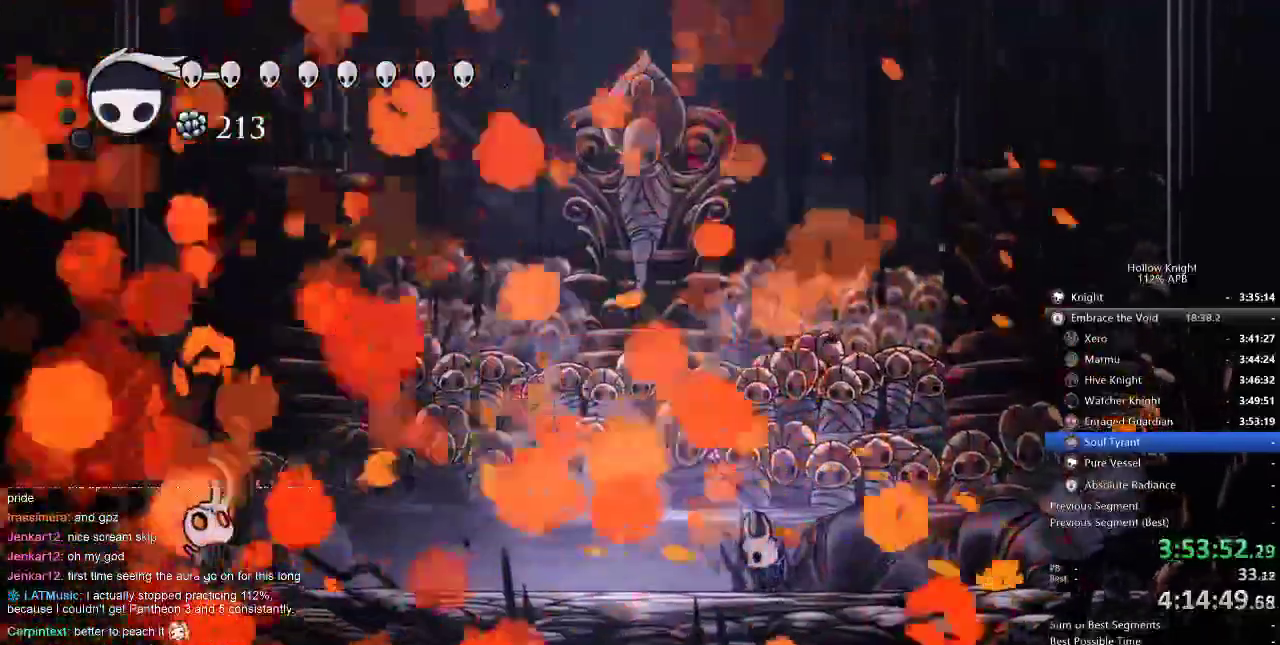
{"keys": ["heal"], "events": []}
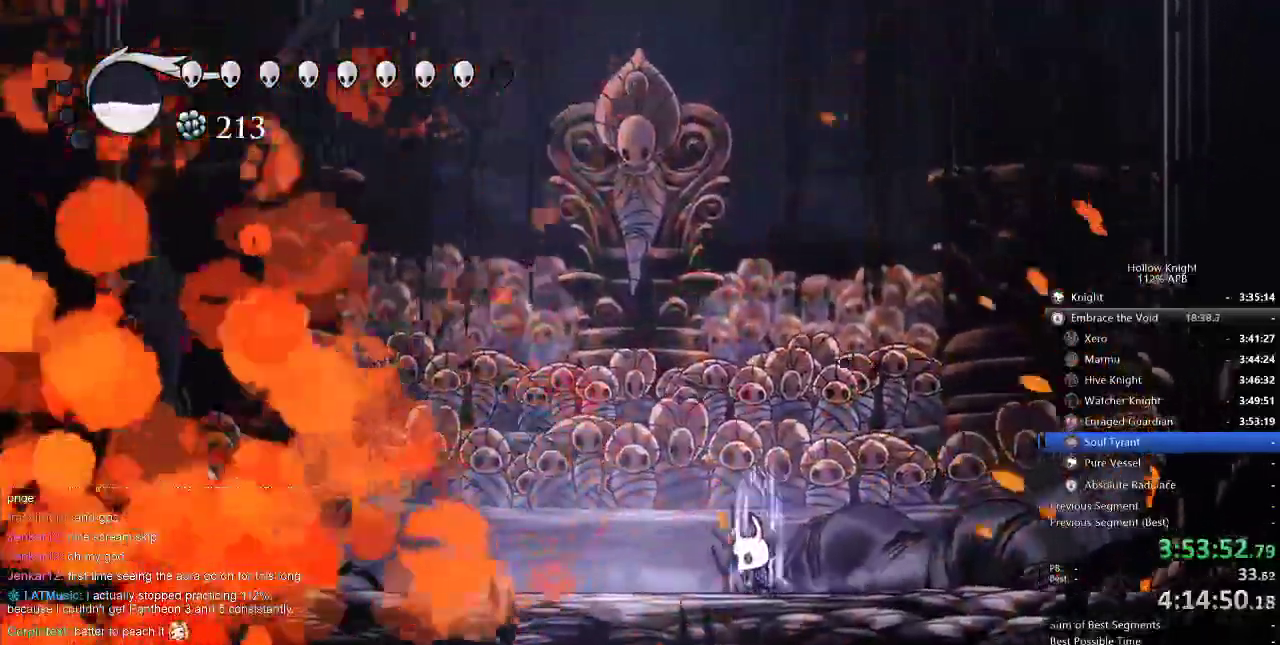
{"keys": ["heal"], "events": []}
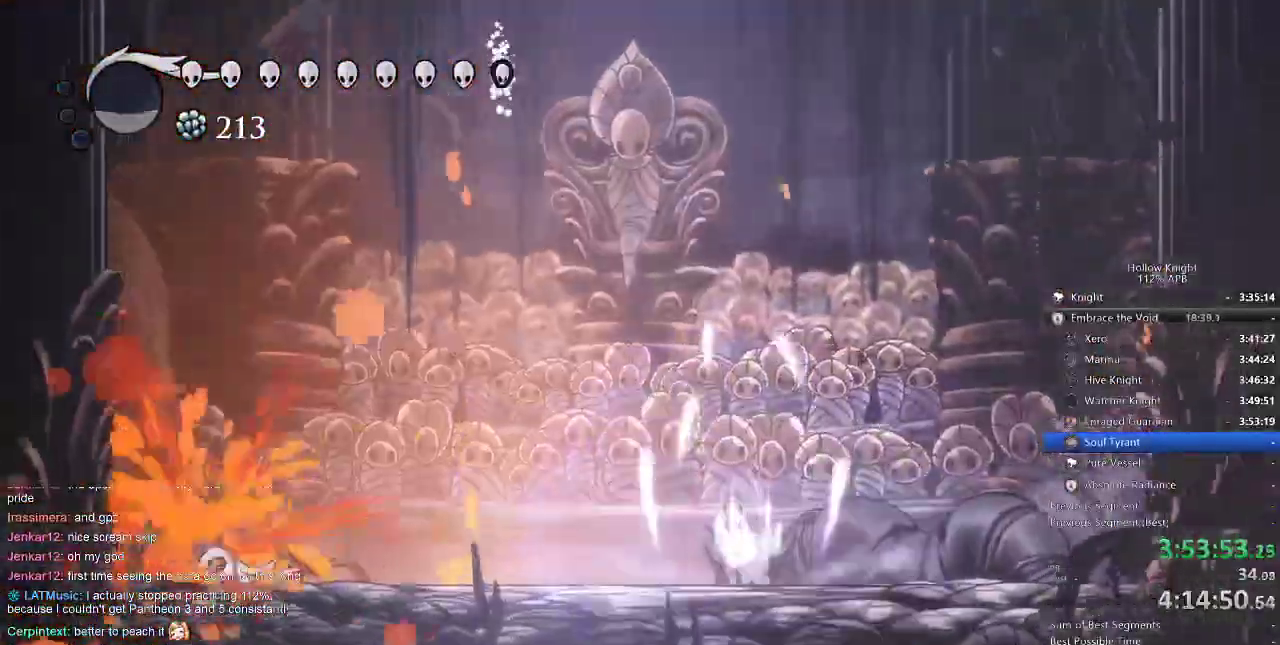
{"keys": [], "events": [[117, "heal", "up"]]}
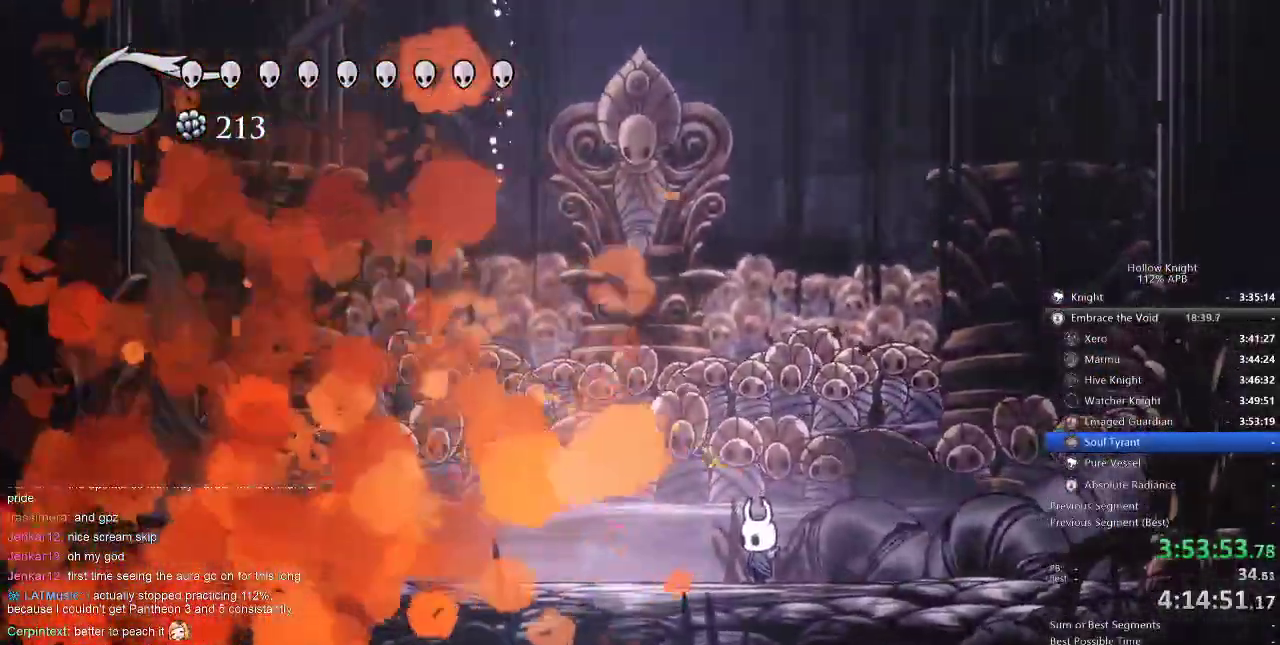
{"keys": [], "events": []}
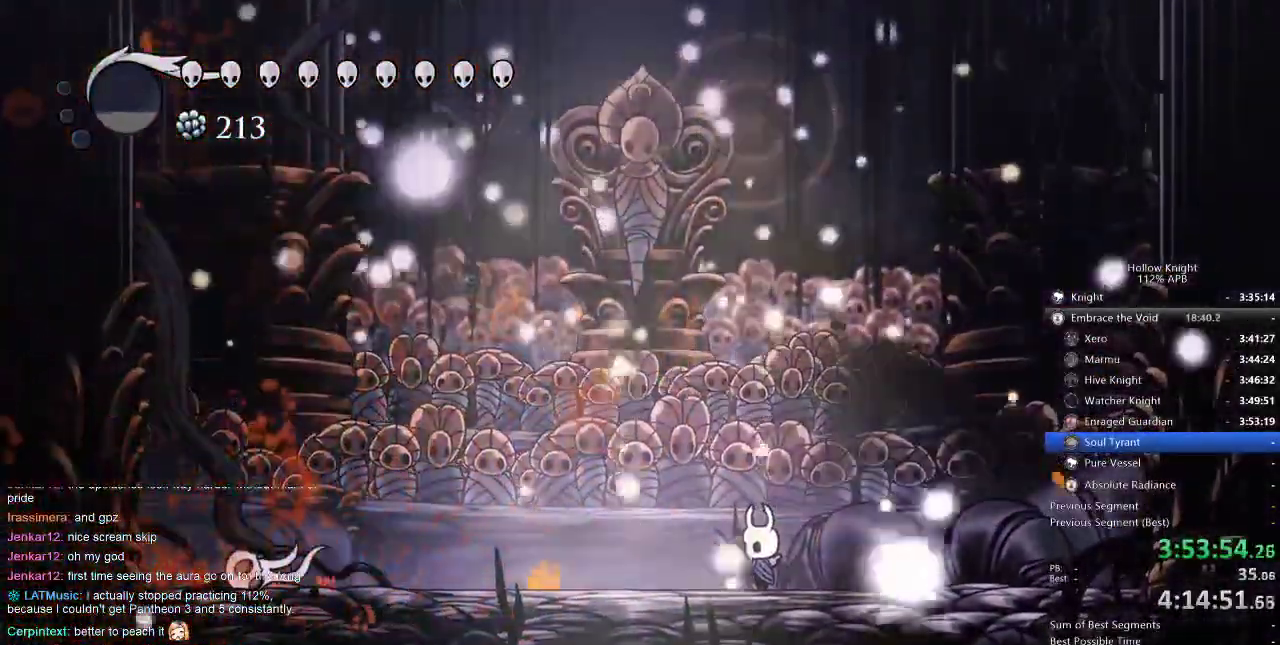
{"keys": [], "events": []}
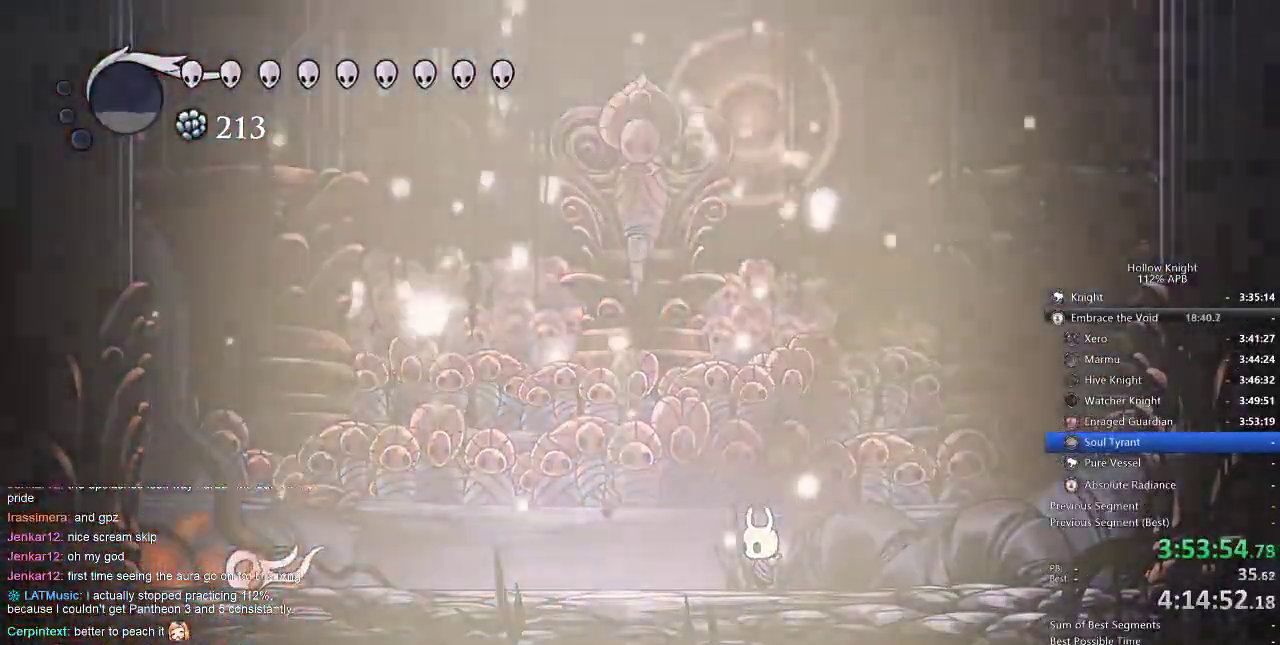
{"keys": ["nail"], "events": [[300, "nail", "down"]]}
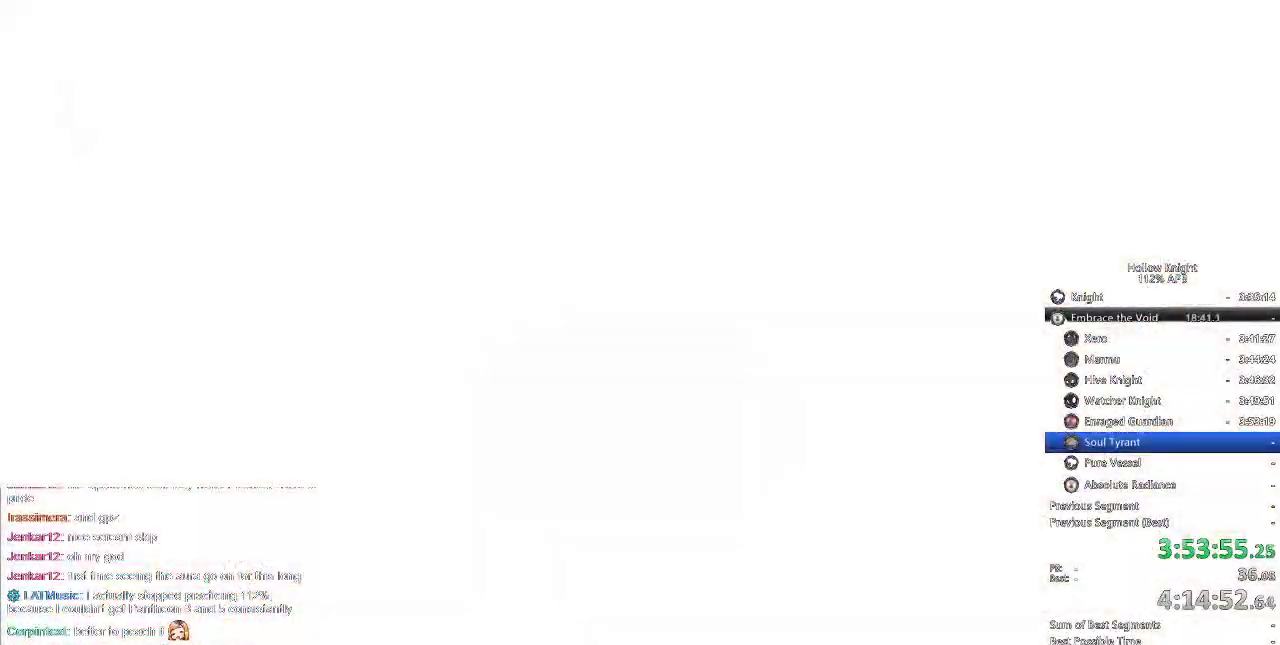
{"keys": ["nail"], "events": []}
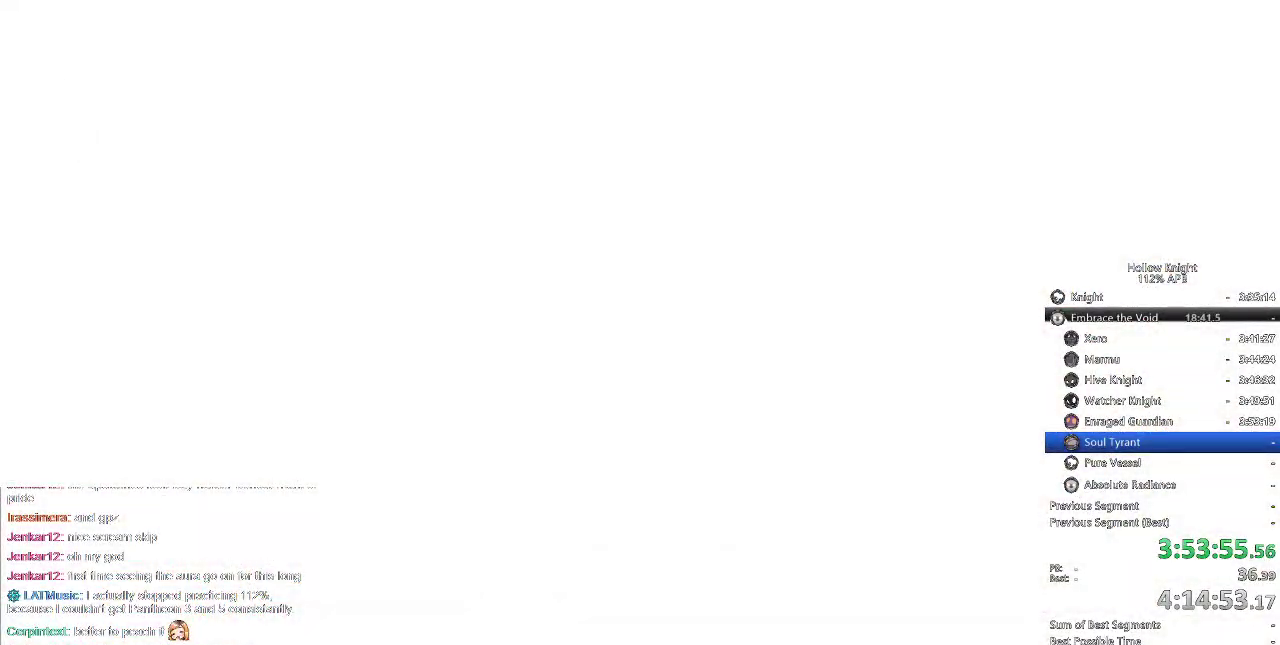
{"keys": ["nail"], "events": []}
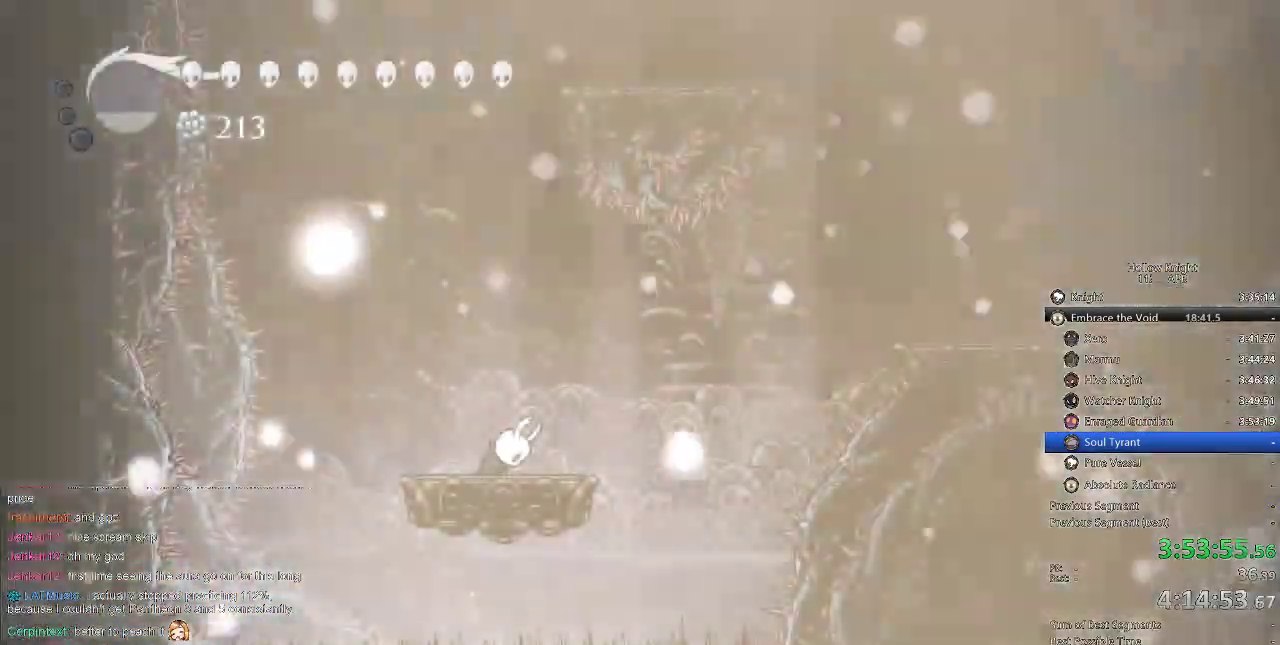
{"keys": ["nail"], "events": []}